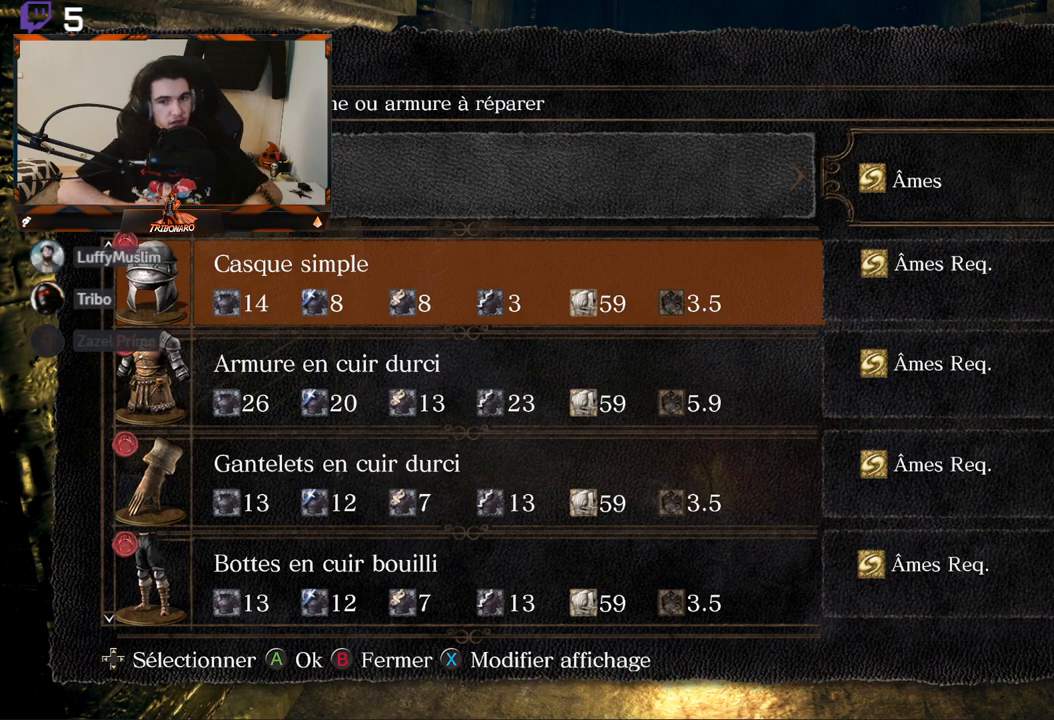
Gameplay with a controller (Xbox layout); each line is a JSON object with the inputs held at the frame after it. "events" lists button and stick changes between this image and that frame as [ms after this image, input, new state], when the widget could be followed in between.
{"buttons": [], "left_stick": "center", "right_stick": "center", "events": [[383, "DPAD_DOWN", "down"], [483, "DPAD_DOWN", "up"]]}
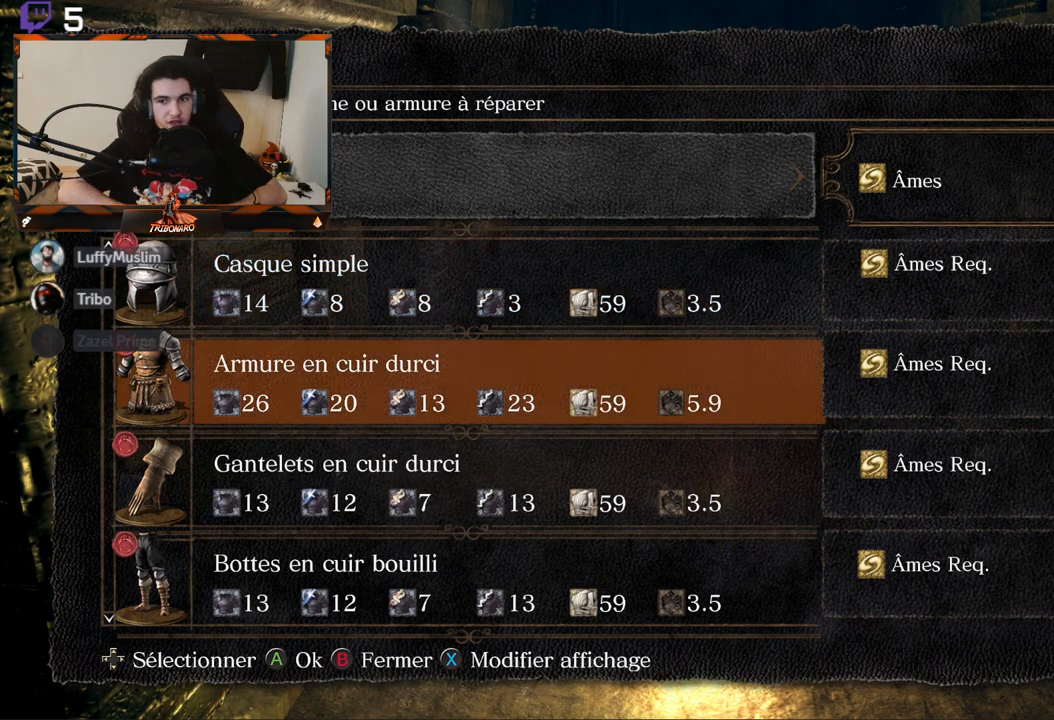
{"buttons": [], "left_stick": "center", "right_stick": "center", "events": []}
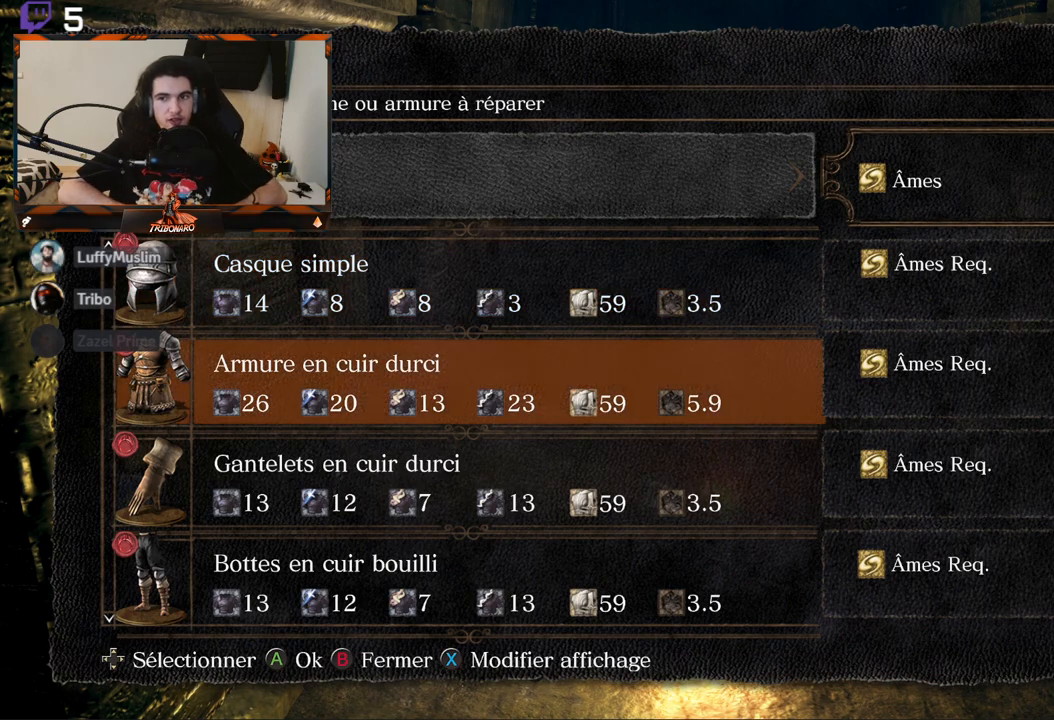
{"buttons": [], "left_stick": "center", "right_stick": "center", "events": [[333, "A", "down"], [467, "A", "up"]]}
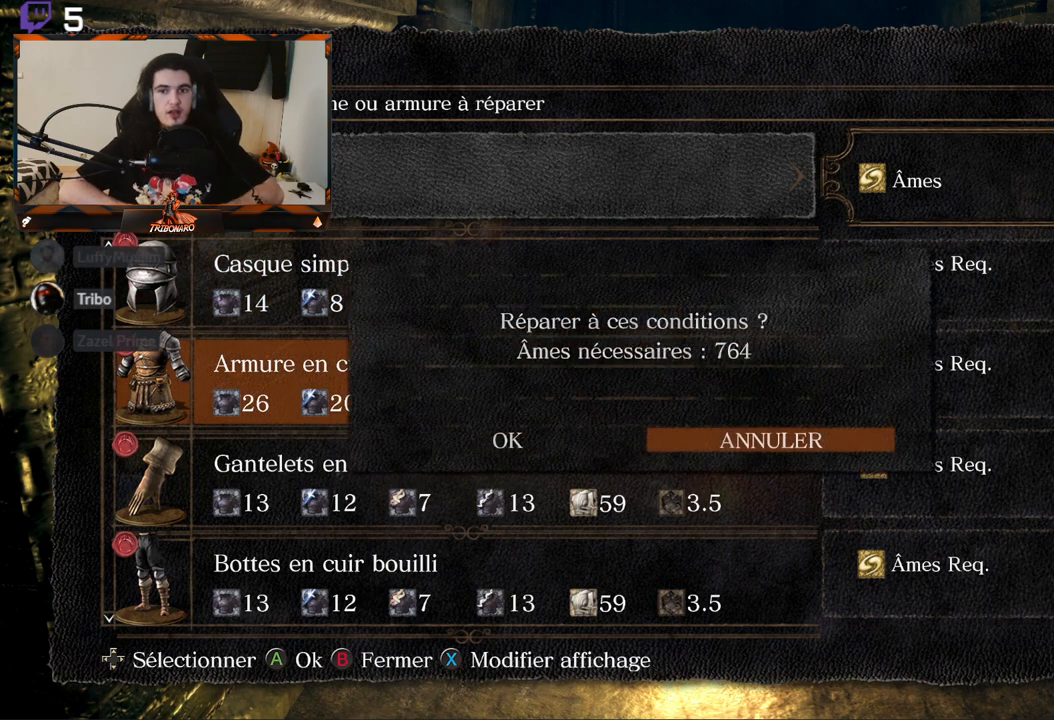
{"buttons": ["DPAD_LEFT"], "left_stick": "center", "right_stick": "center", "events": [[433, "DPAD_LEFT", "down"]]}
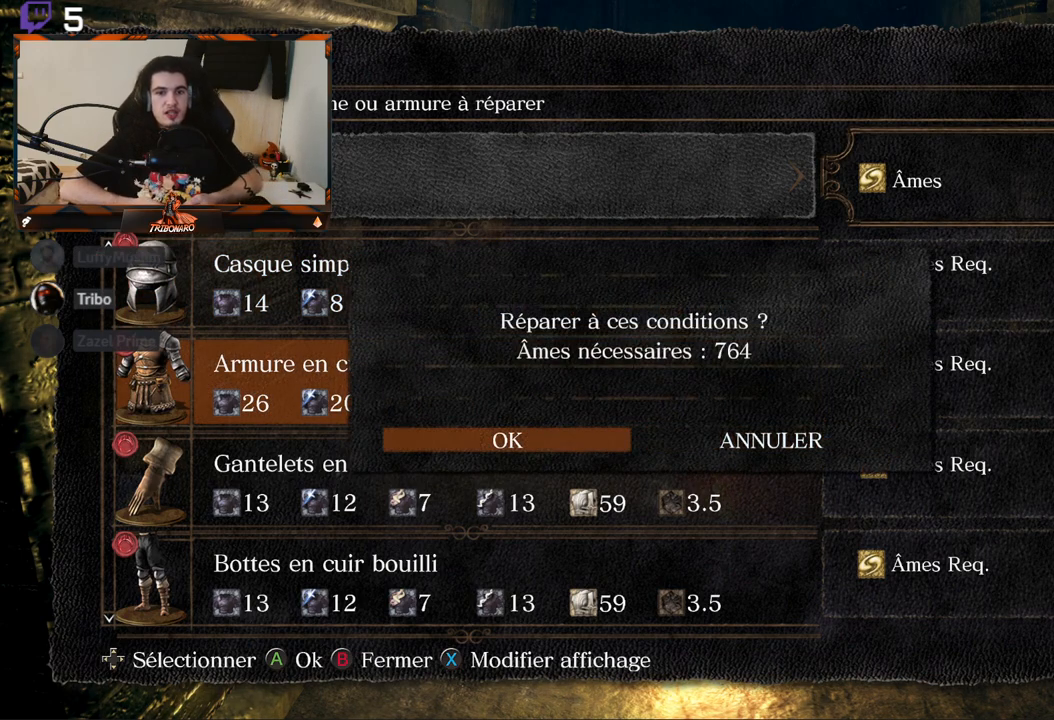
{"buttons": ["DPAD_UP"], "left_stick": "center", "right_stick": "center", "events": [[17, "DPAD_LEFT", "up"], [150, "A", "down"], [267, "A", "up"], [450, "DPAD_UP", "down"]]}
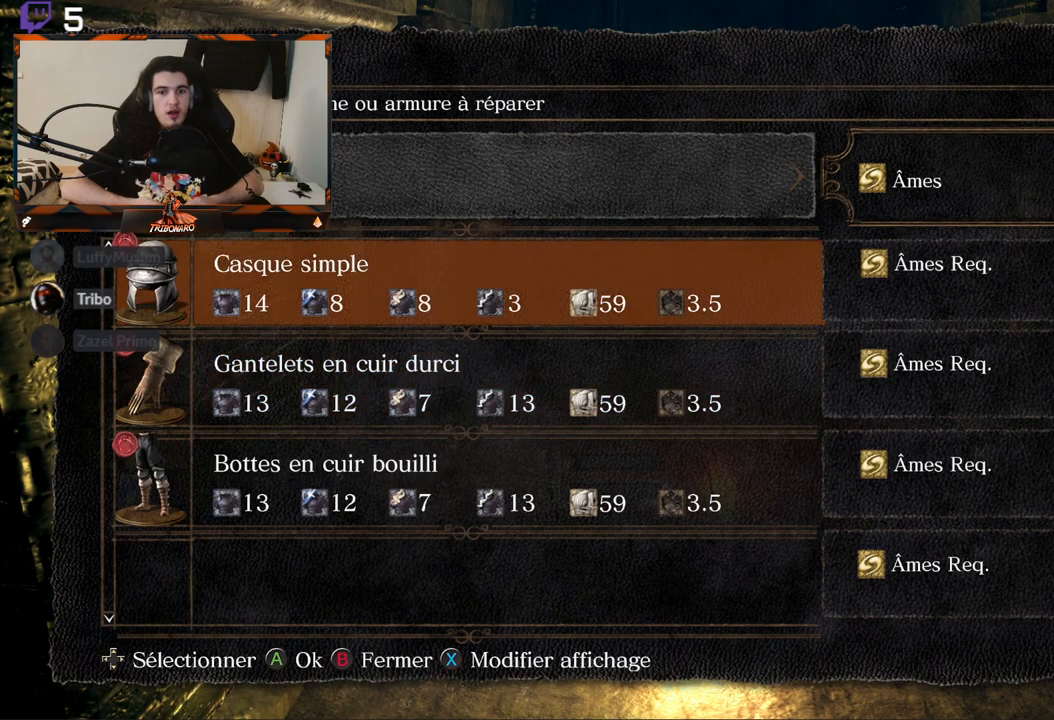
{"buttons": [], "left_stick": "center", "right_stick": "center", "events": [[17, "DPAD_UP", "up"], [250, "A", "down"], [367, "A", "up"]]}
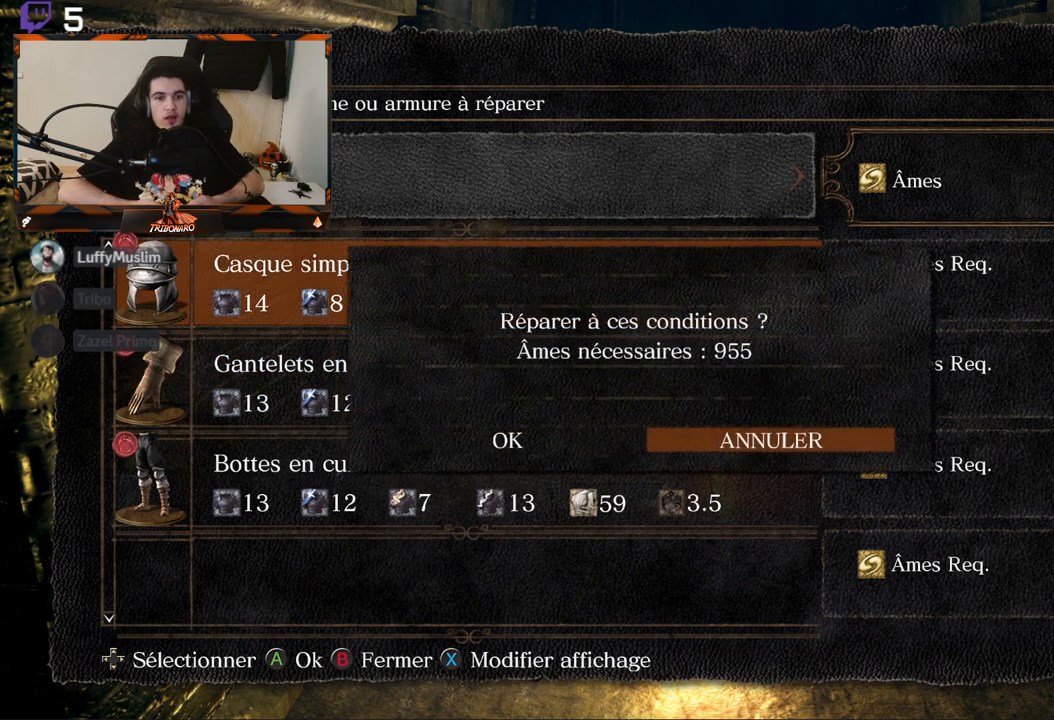
{"buttons": [], "left_stick": "center", "right_stick": "center", "events": [[83, "DPAD_LEFT", "down"], [150, "DPAD_LEFT", "up"], [217, "A", "down"], [300, "A", "up"]]}
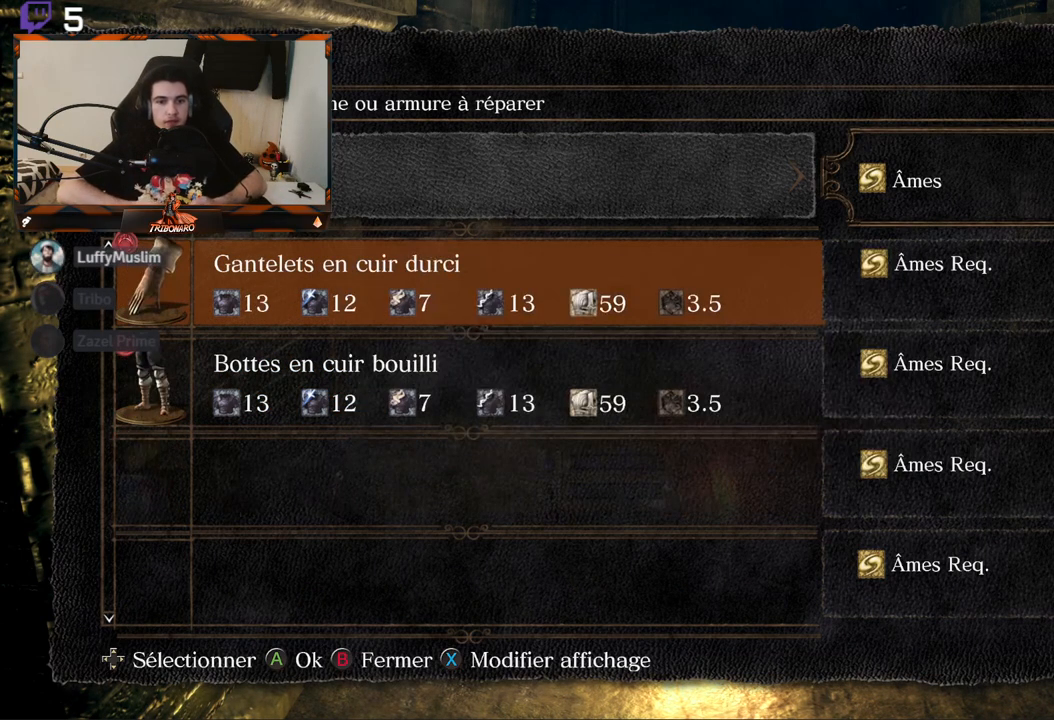
{"buttons": [], "left_stick": "center", "right_stick": "center", "events": [[83, "A", "down"], [183, "A", "up"]]}
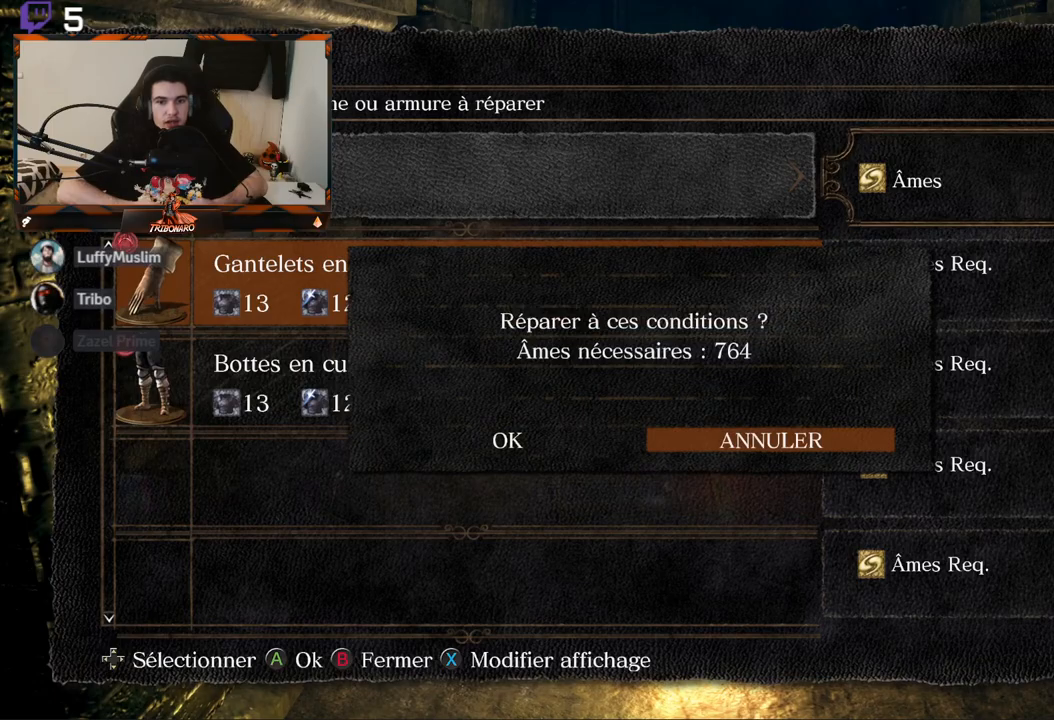
{"buttons": [], "left_stick": "center", "right_stick": "center", "events": [[133, "DPAD_LEFT", "down"], [200, "DPAD_LEFT", "up"], [367, "A", "down"], [483, "A", "up"]]}
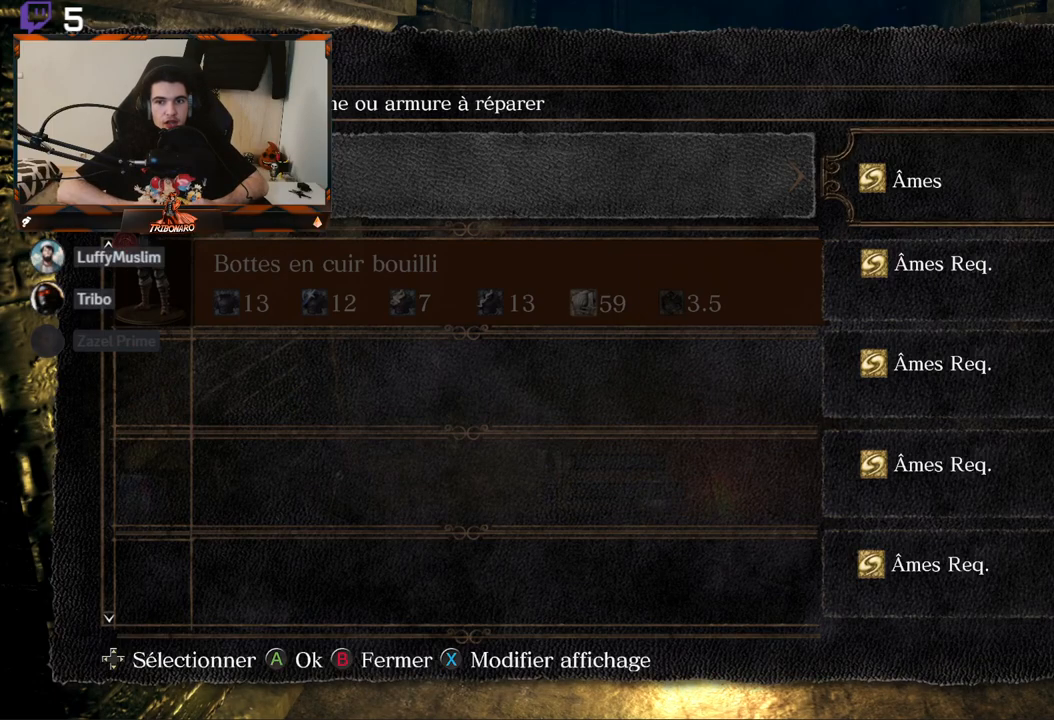
{"buttons": [], "left_stick": "center", "right_stick": "center", "events": []}
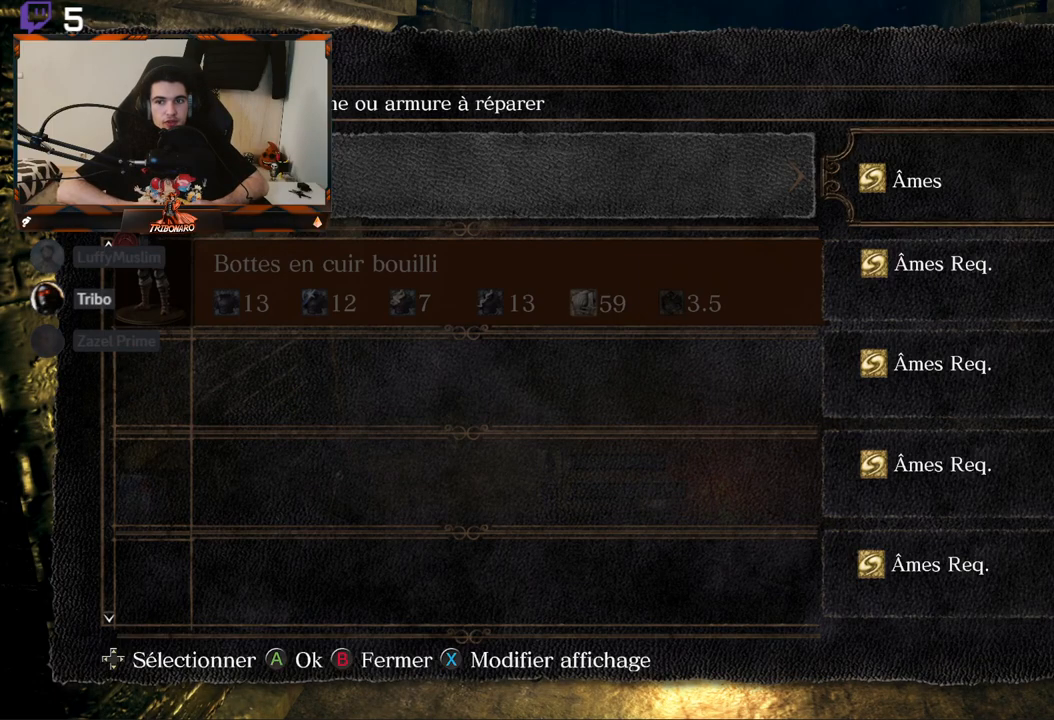
{"buttons": [], "left_stick": "center", "right_stick": "center", "events": [[200, "B", "down"], [283, "B", "up"]]}
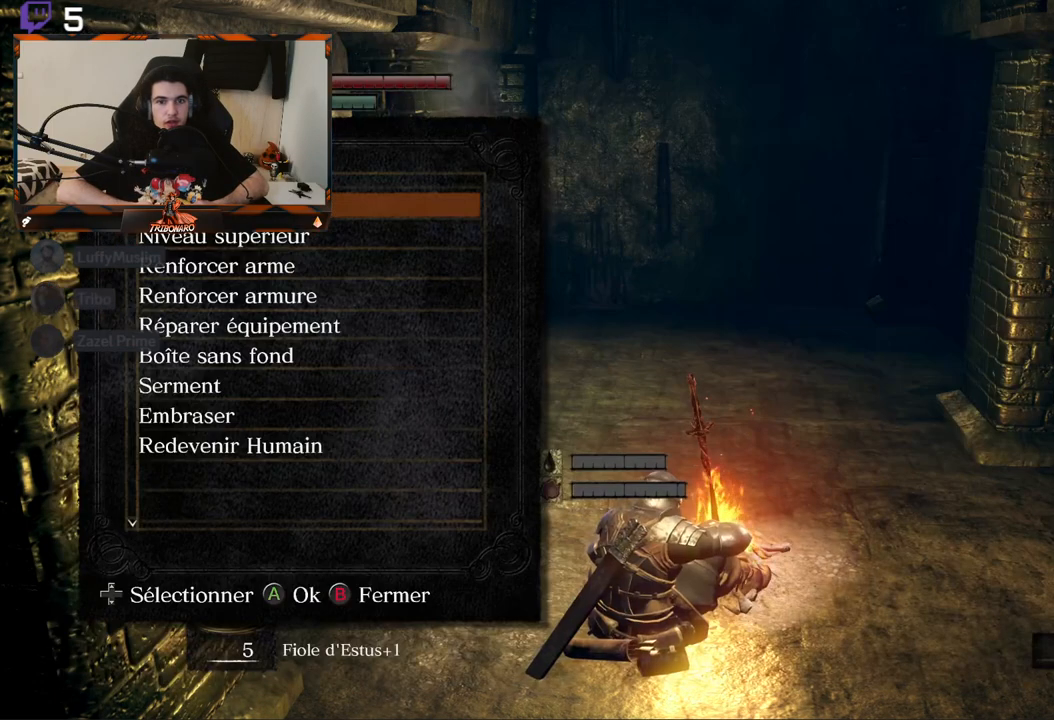
{"buttons": [], "left_stick": "center", "right_stick": "center", "events": [[17, "B", "down"], [117, "B", "up"]]}
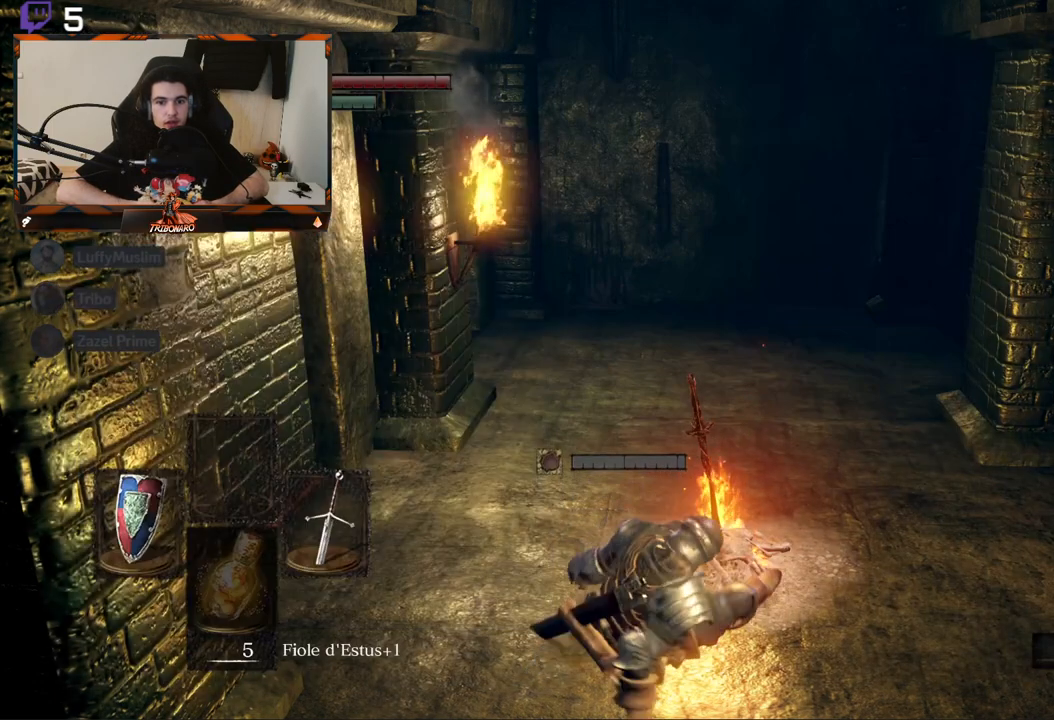
{"buttons": [], "left_stick": "left", "right_stick": "right", "events": [[100, "left_stick", "down-right"], [183, "right_stick", "right"], [400, "left_stick", "center"], [500, "left_stick", "left"]]}
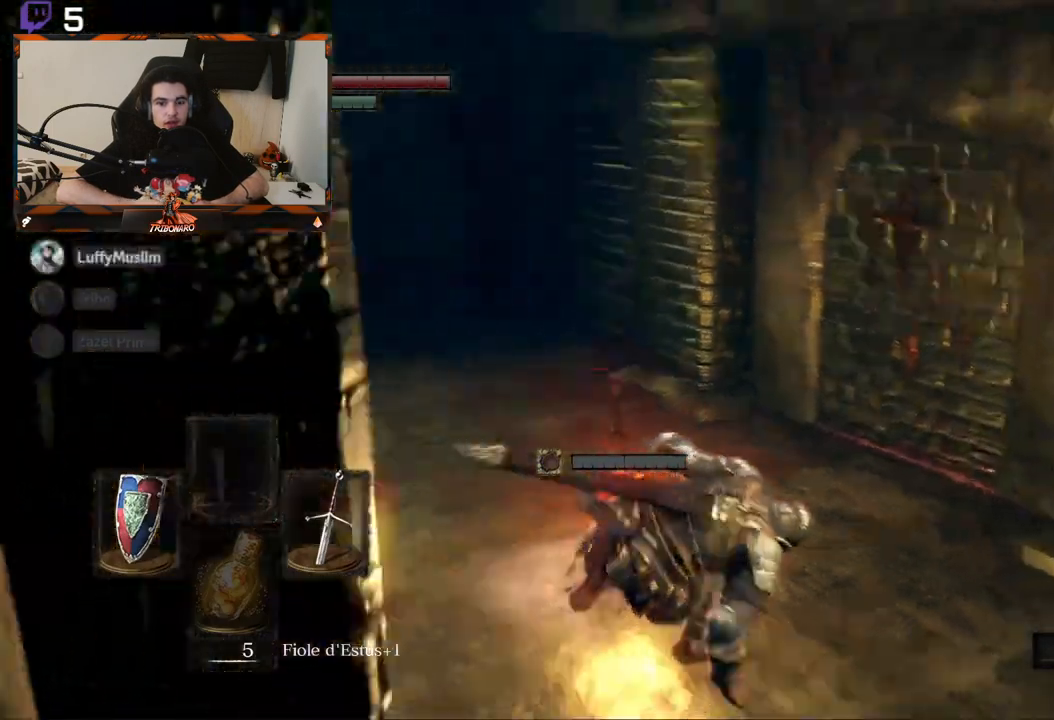
{"buttons": [], "left_stick": "left", "right_stick": "right", "events": [[183, "right_stick", "center"], [383, "right_stick", "right"]]}
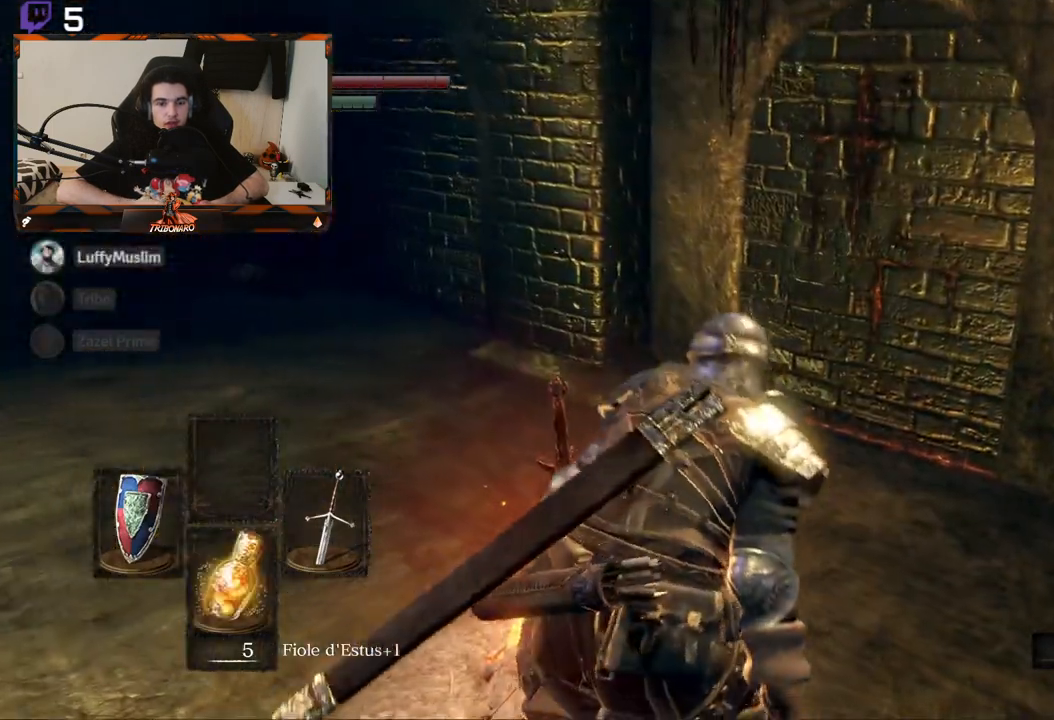
{"buttons": [], "left_stick": "left", "right_stick": "right", "events": []}
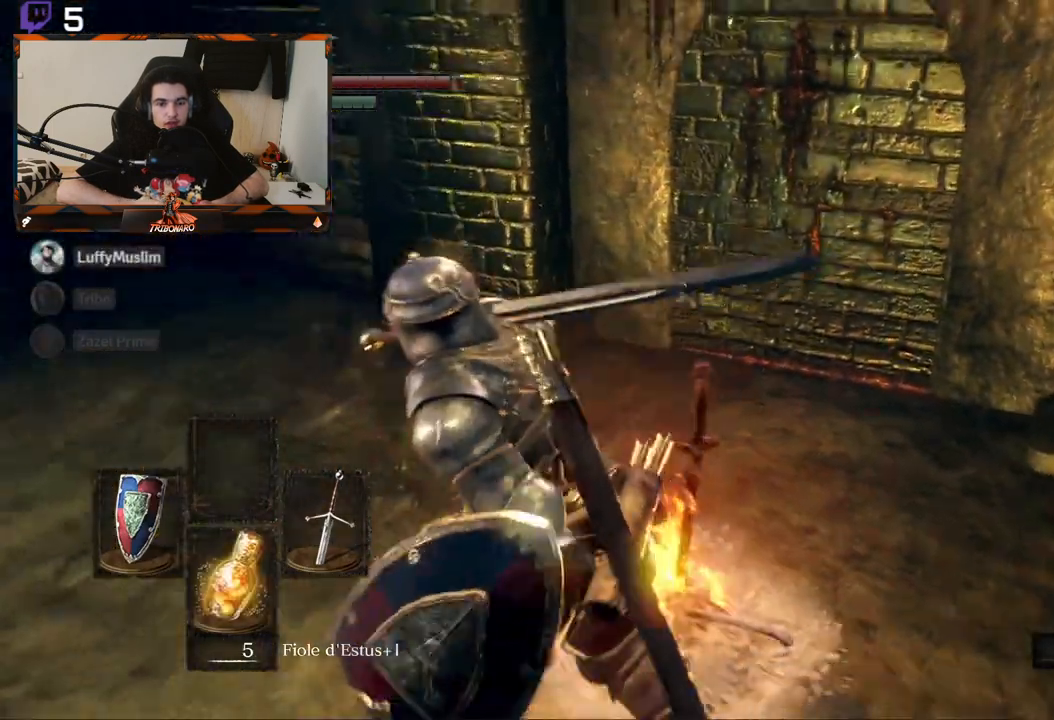
{"buttons": [], "left_stick": "center", "right_stick": "right", "events": [[33, "left_stick", "up-left"], [267, "left_stick", "center"]]}
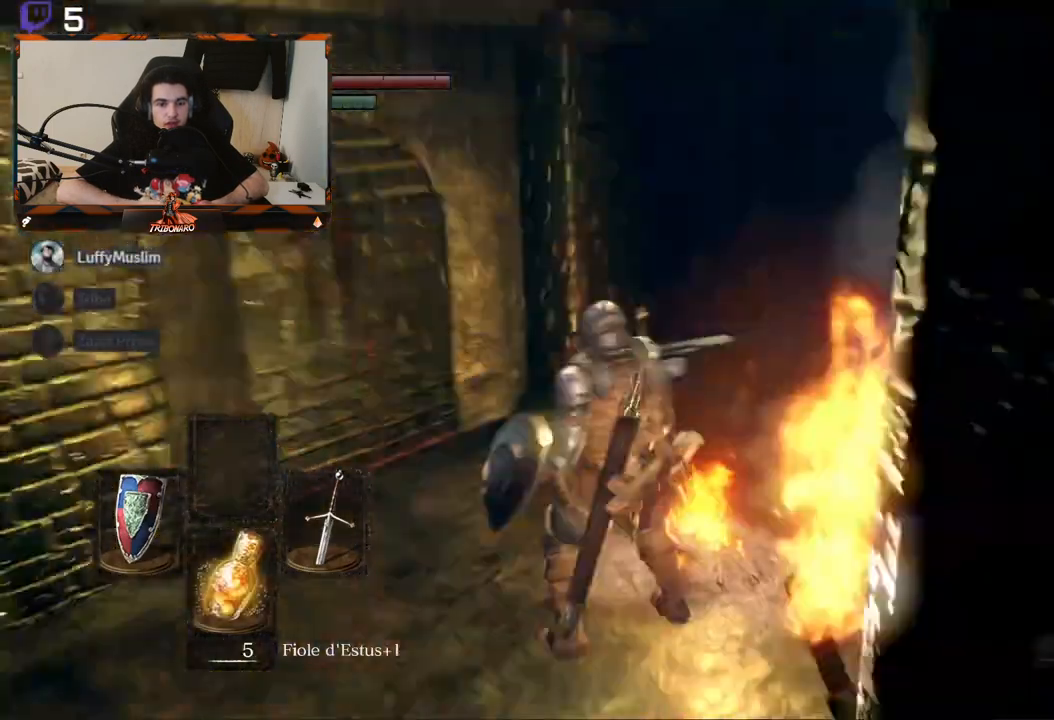
{"buttons": [], "left_stick": "center", "right_stick": "center", "events": [[133, "left_stick", "up"], [283, "left_stick", "center"], [300, "right_stick", "center"]]}
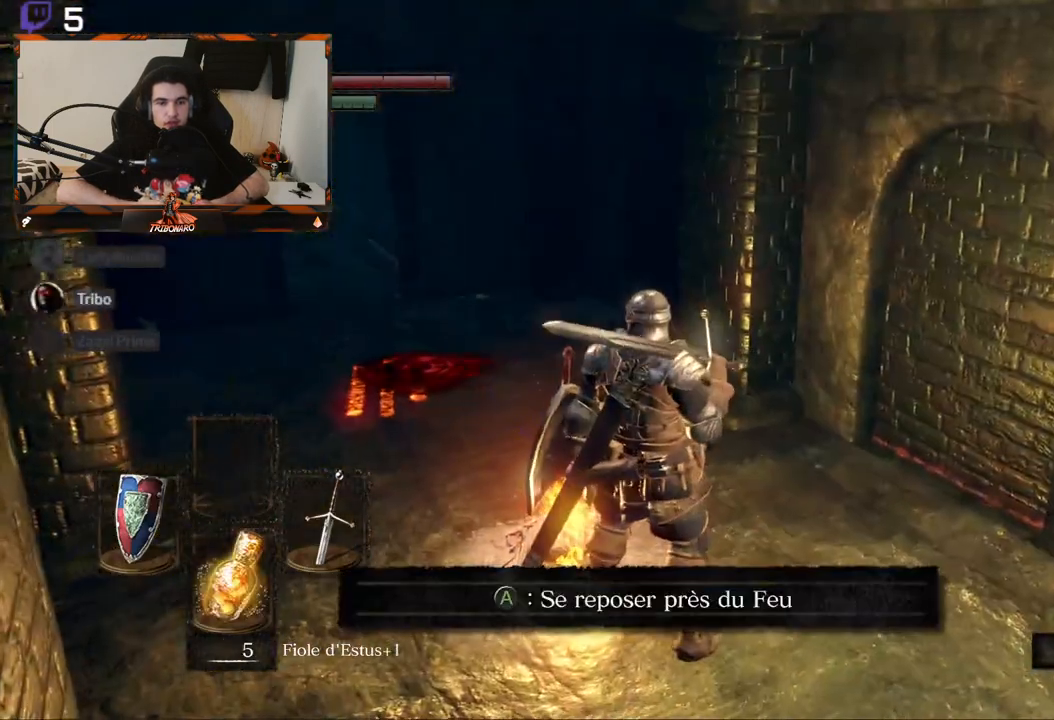
{"buttons": [], "left_stick": "center", "right_stick": "center", "events": [[133, "right_stick", "left"], [367, "left_stick", "up"], [483, "left_stick", "center"], [500, "right_stick", "center"]]}
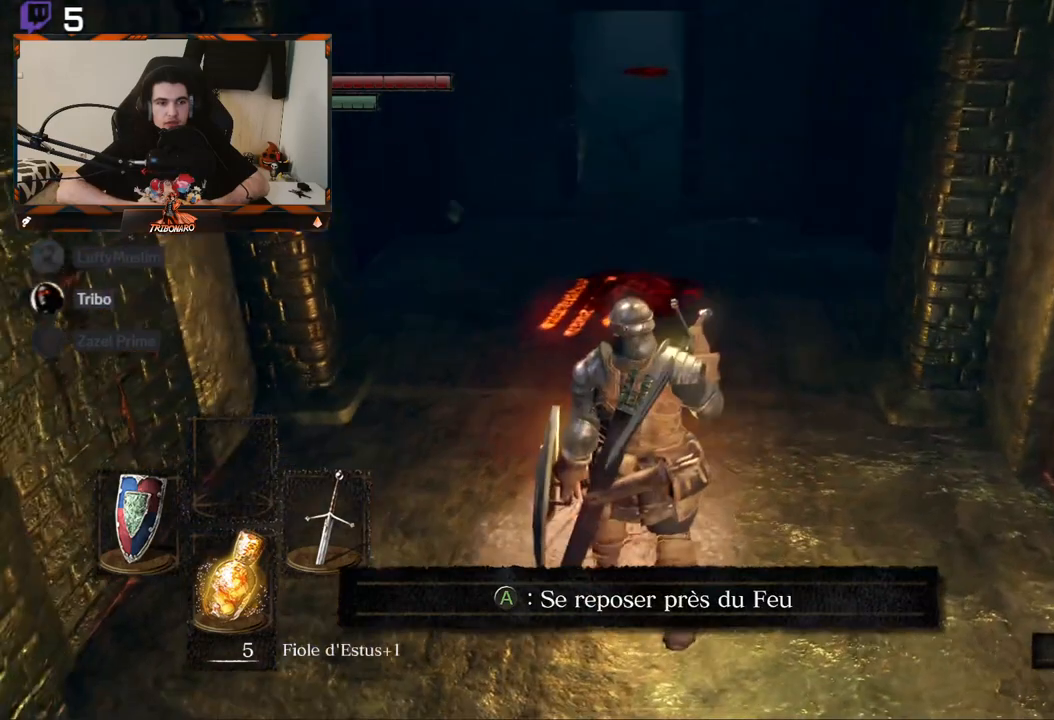
{"buttons": ["START"], "left_stick": "center", "right_stick": "center", "events": [[417, "START", "down"]]}
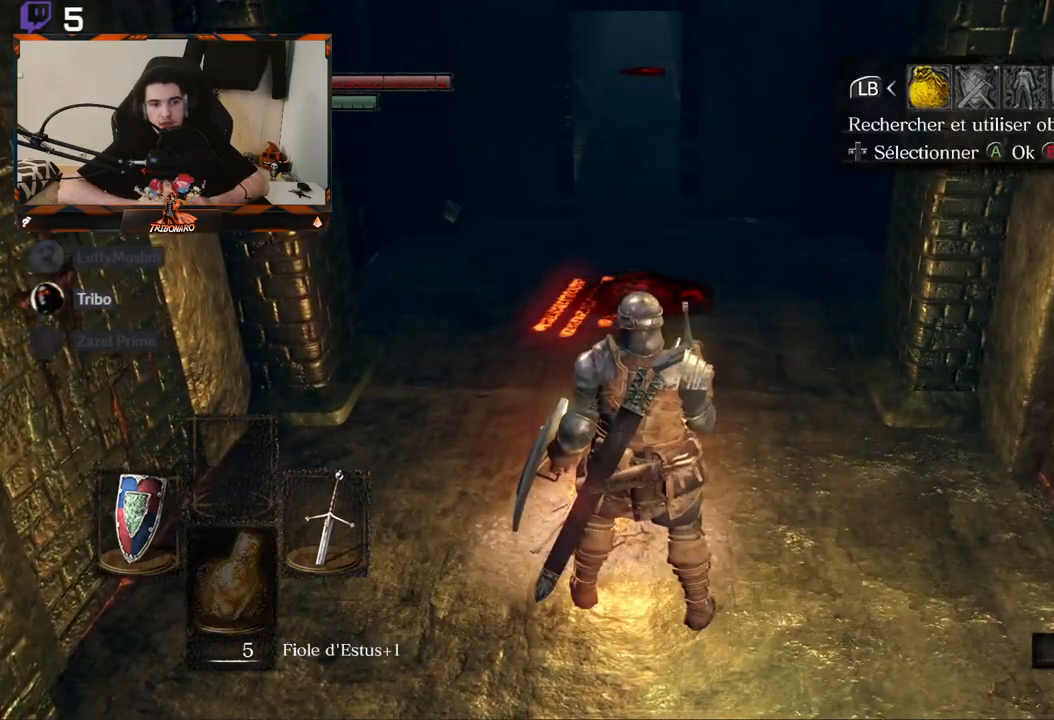
{"buttons": ["DPAD_RIGHT"], "left_stick": "center", "right_stick": "center", "events": [[33, "START", "up"], [400, "DPAD_RIGHT", "down"]]}
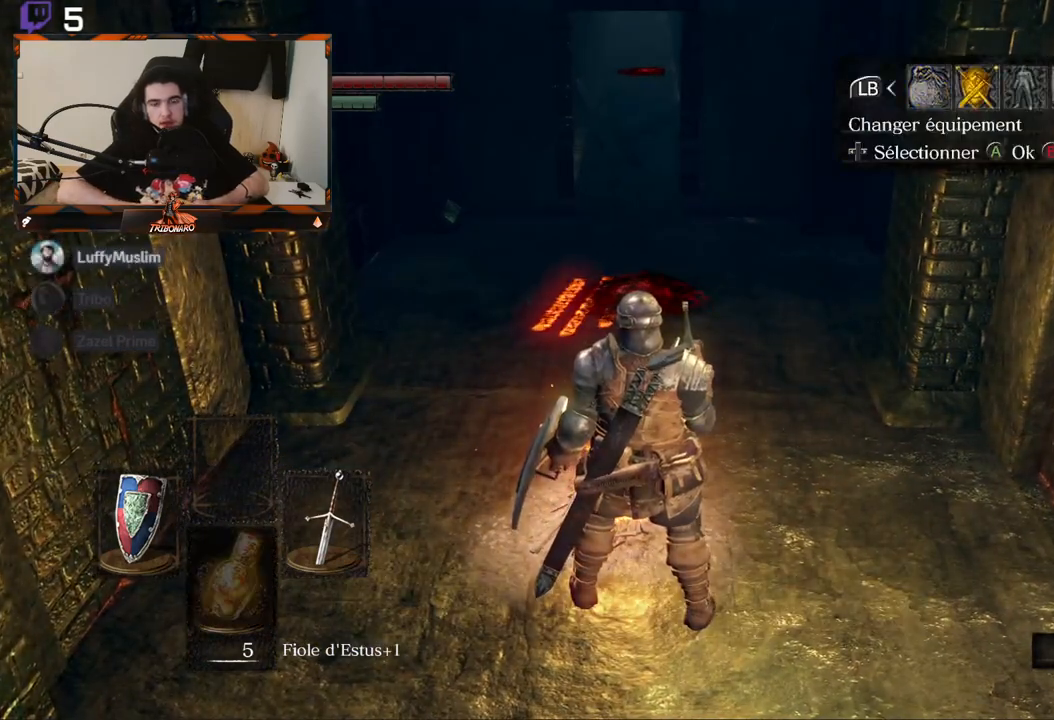
{"buttons": [], "left_stick": "center", "right_stick": "center", "events": [[33, "DPAD_RIGHT", "up"], [83, "DPAD_RIGHT", "down"], [200, "DPAD_RIGHT", "up"], [267, "DPAD_RIGHT", "down"], [350, "DPAD_RIGHT", "up"]]}
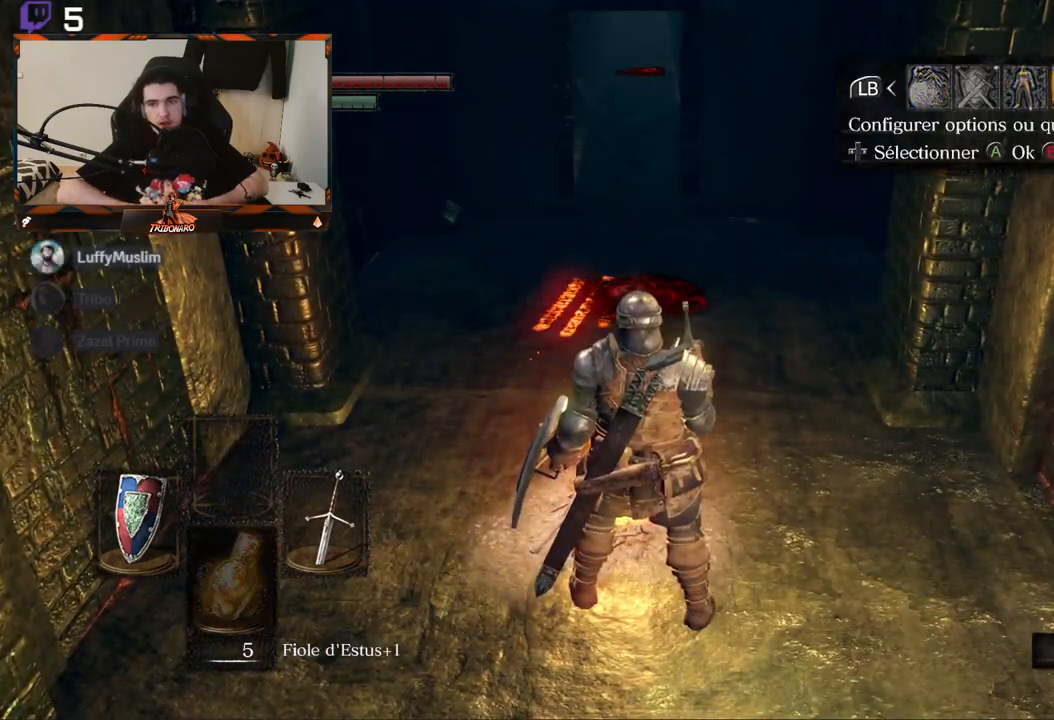
{"buttons": [], "left_stick": "center", "right_stick": "center", "events": [[183, "A", "down"], [300, "A", "up"]]}
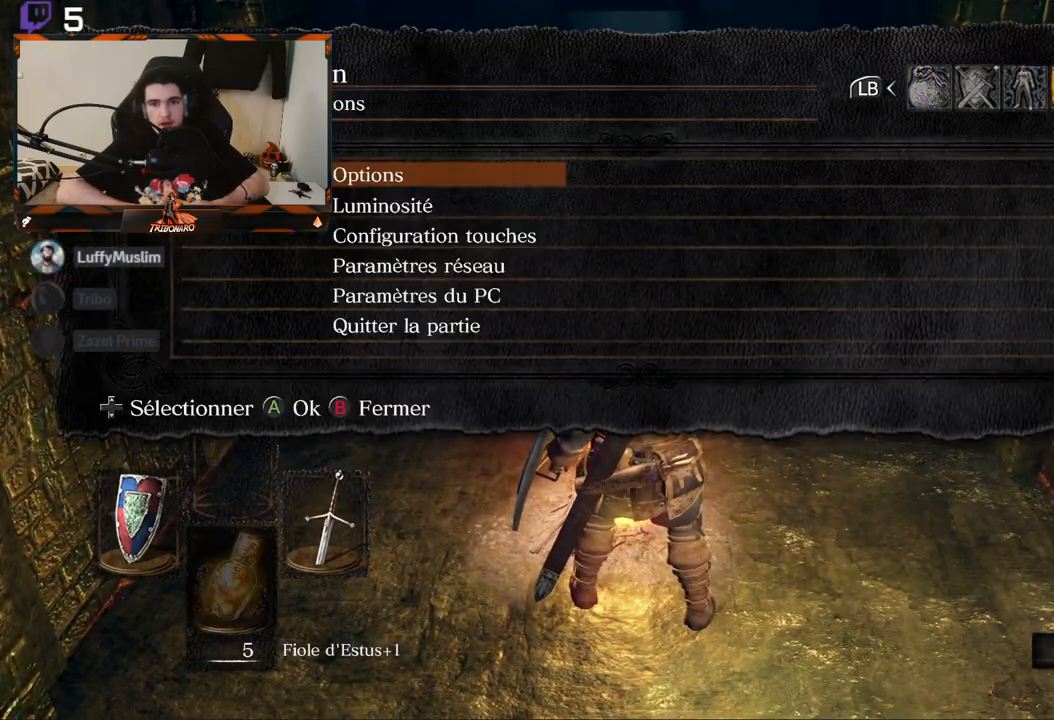
{"buttons": [], "left_stick": "center", "right_stick": "center", "events": [[100, "DPAD_DOWN", "down"], [100, "R1", "down"], [217, "DPAD_DOWN", "up"], [217, "R1", "up"], [267, "DPAD_DOWN", "down"], [300, "R1", "down"], [350, "DPAD_DOWN", "up"], [350, "R1", "up"], [433, "DPAD_DOWN", "down"], [483, "DPAD_DOWN", "up"]]}
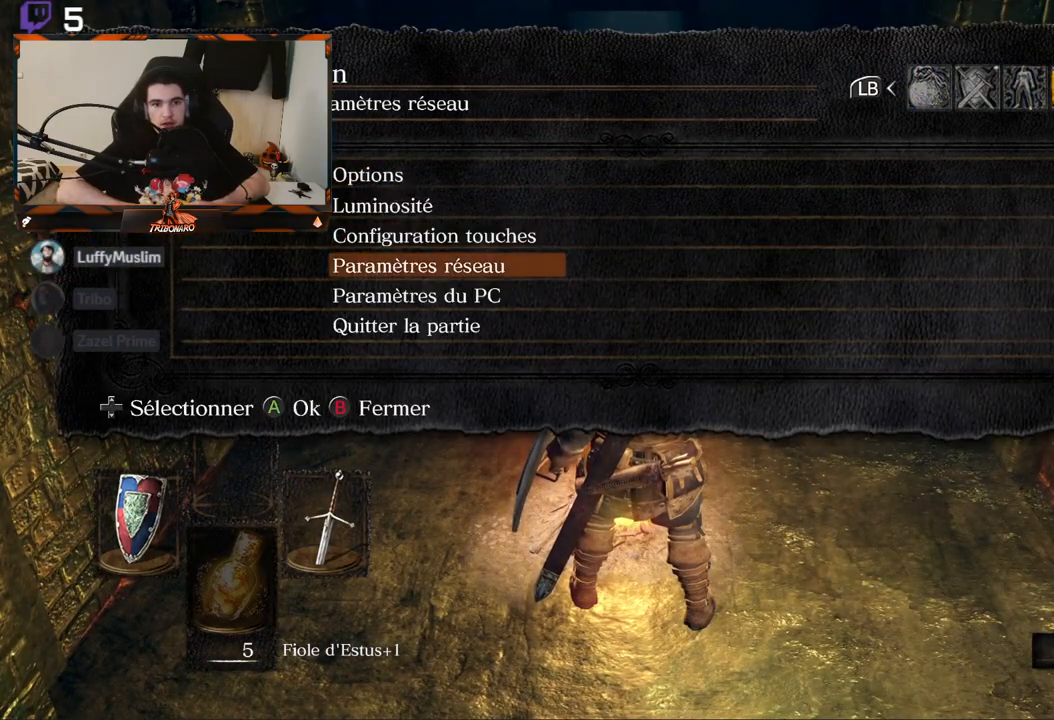
{"buttons": ["A"], "left_stick": "center", "right_stick": "center", "events": [[100, "DPAD_DOWN", "down"], [100, "R1", "down"], [150, "R1", "up"], [183, "DPAD_DOWN", "up"], [283, "DPAD_DOWN", "down"], [367, "DPAD_DOWN", "up"], [500, "A", "down"]]}
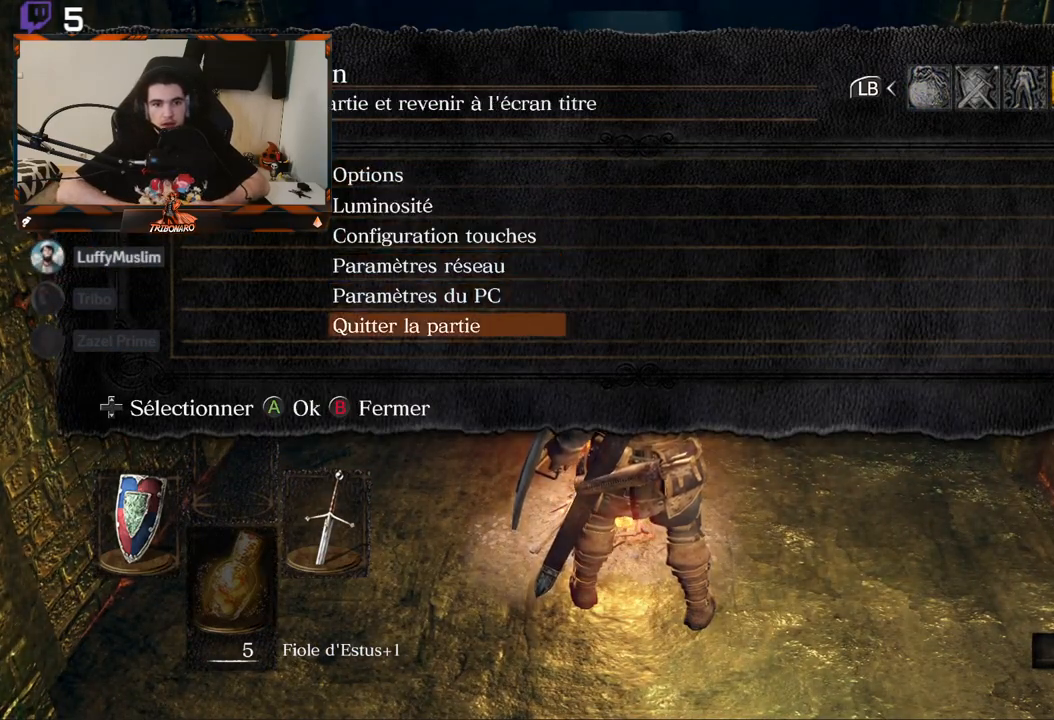
{"buttons": ["DPAD_LEFT"], "left_stick": "center", "right_stick": "center", "events": [[117, "A", "up"], [467, "DPAD_LEFT", "down"]]}
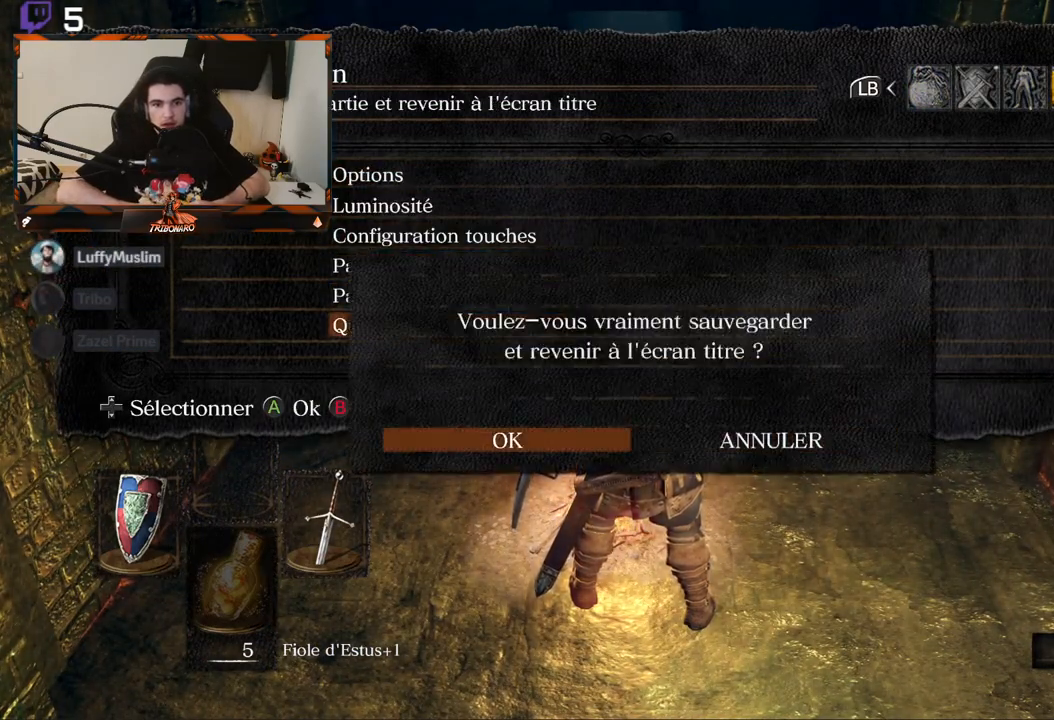
{"buttons": [], "left_stick": "center", "right_stick": "center", "events": [[67, "A", "down"], [67, "DPAD_LEFT", "up"], [167, "A", "up"]]}